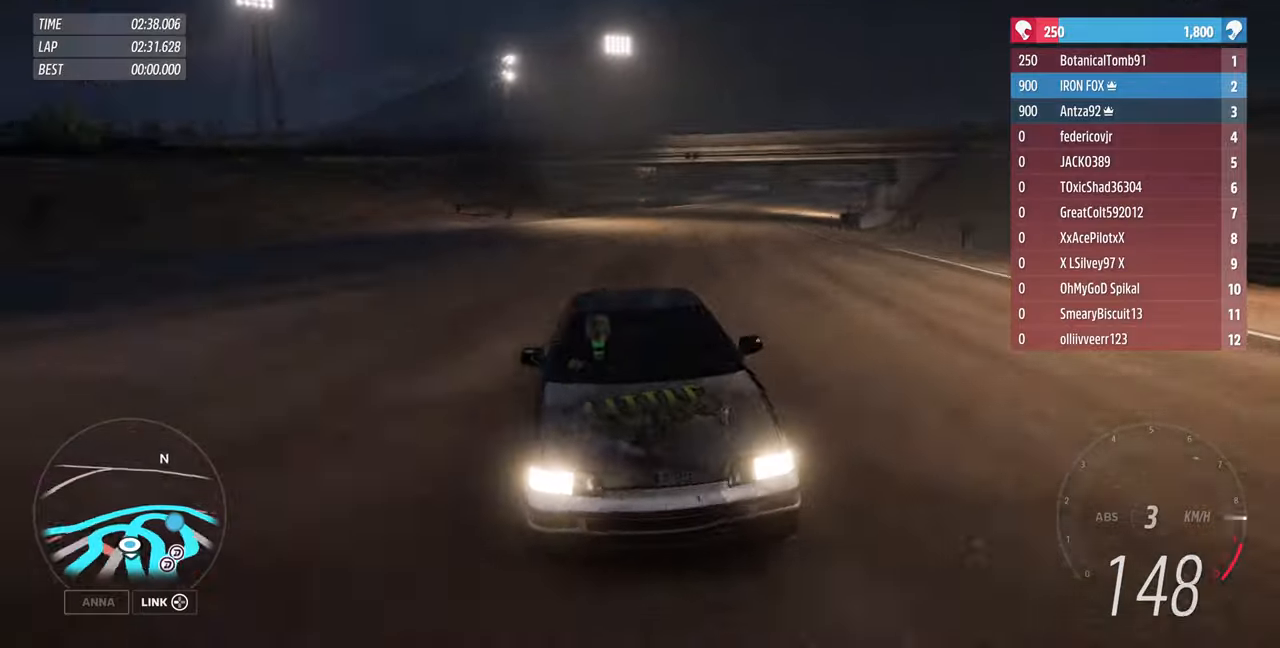
Gameplay with a controller (PlayStation layout); each line is a JSON object with the inputs held at the frame after it (dt_ms = milliseconds from this image to that frame). "events" lists button and stick changes between this image and that frame as [ms after this image, input, new state], when the widget could be followed in between. Not read: L1 R1 START.
{"dt_ms": 500, "buttons": ["R2"], "left_stick": "center", "right_stick": "center", "events": [[333, "left_stick", "center"], [333, "right_stick", "center"]]}
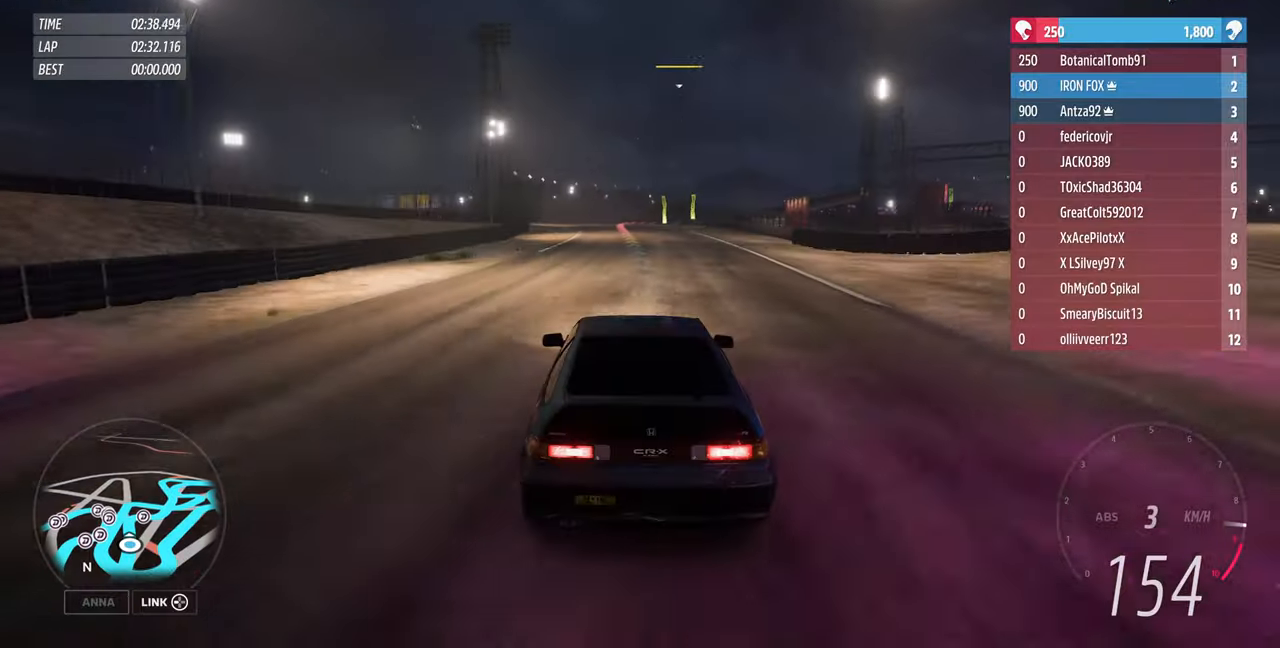
{"dt_ms": 500, "buttons": ["R2"], "left_stick": "up", "right_stick": "center", "events": [[200, "left_stick", "up"]]}
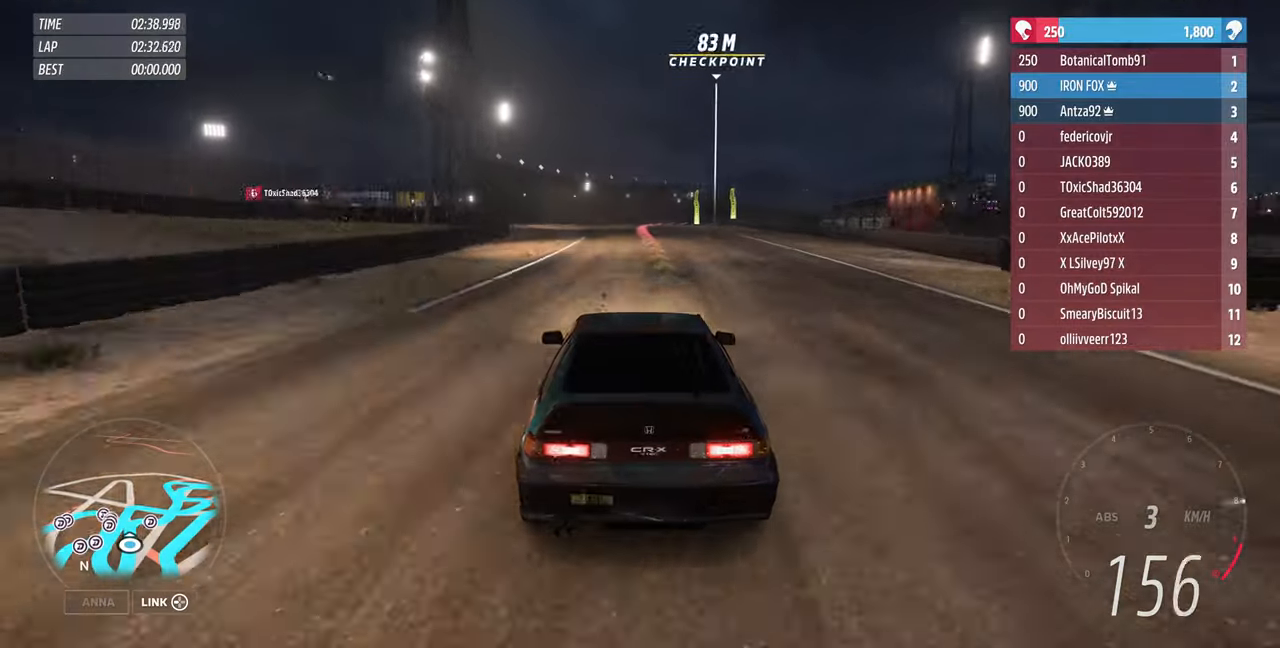
{"dt_ms": 500, "buttons": [], "left_stick": "up", "right_stick": "up", "events": [[66, "R2", "up"], [133, "L2", "down"], [400, "right_stick", "up"], [433, "L2", "up"]]}
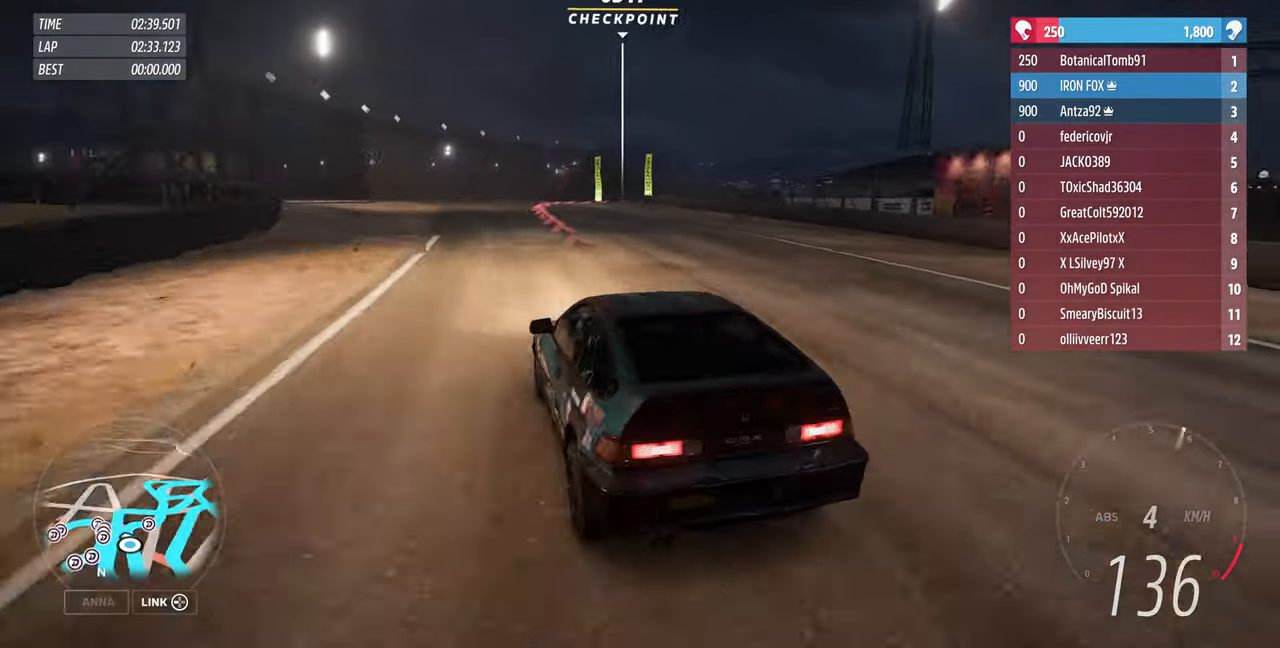
{"dt_ms": 500, "buttons": ["L2"], "left_stick": "up", "right_stick": "up", "events": [[166, "L2", "down"], [366, "L2", "up"], [433, "L2", "down"]]}
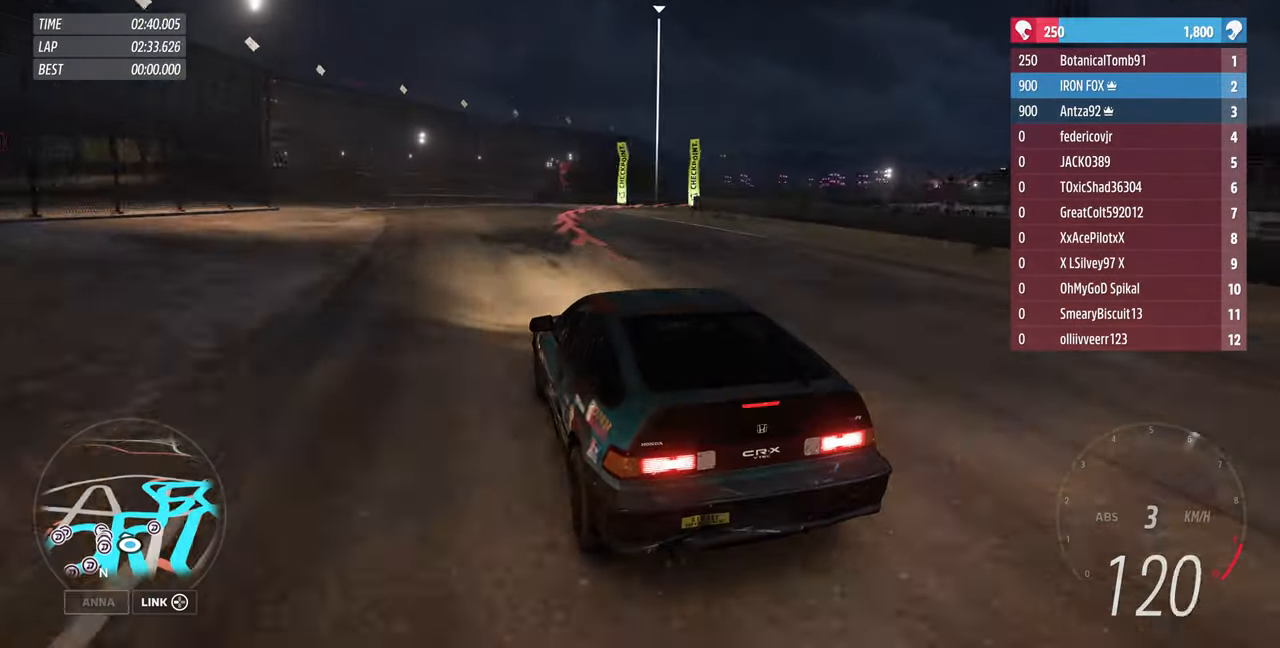
{"dt_ms": 500, "buttons": ["L2"], "left_stick": "up-right", "right_stick": "up", "events": [[66, "left_stick", "up-right"]]}
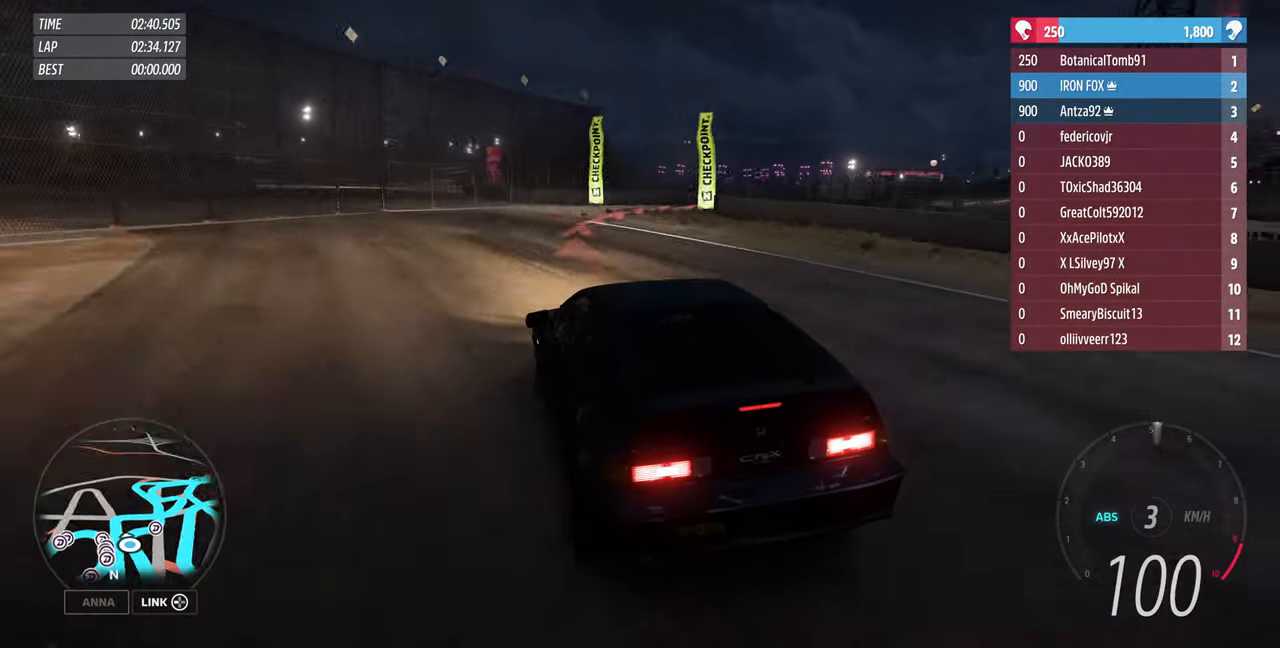
{"dt_ms": 500, "buttons": ["L2"], "left_stick": "up-right", "right_stick": "up", "events": []}
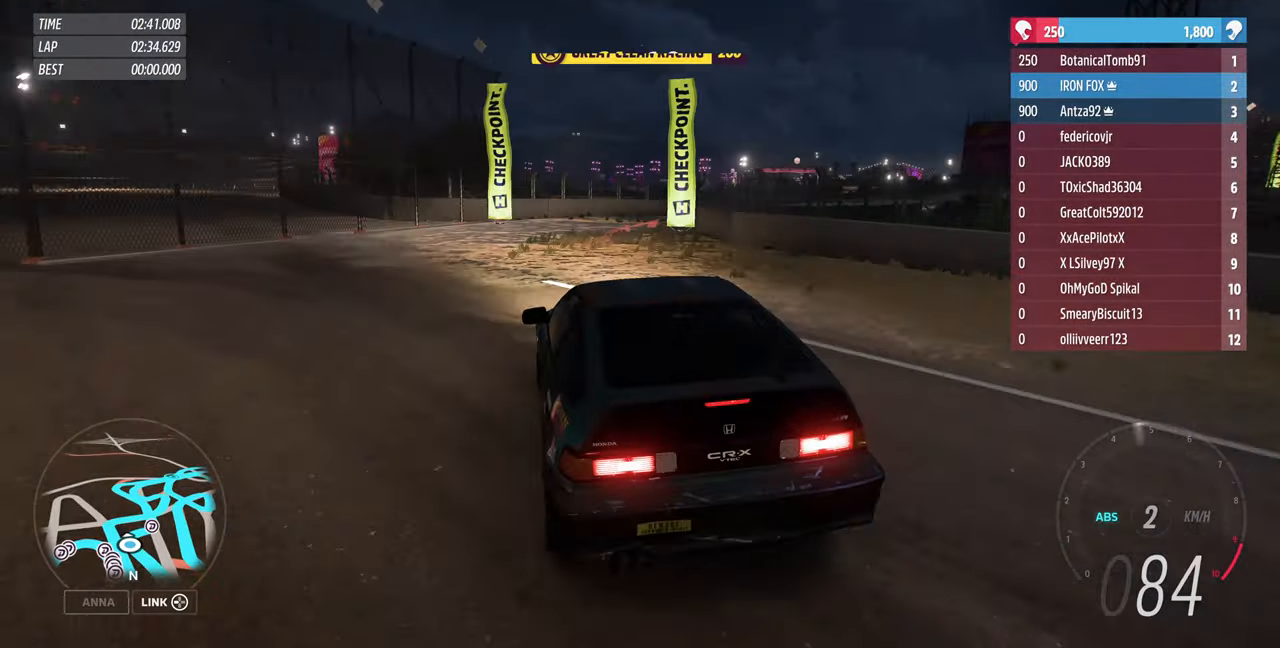
{"dt_ms": 500, "buttons": ["R2"], "left_stick": "up-right", "right_stick": "up", "events": [[100, "L2", "up"], [233, "R2", "down"]]}
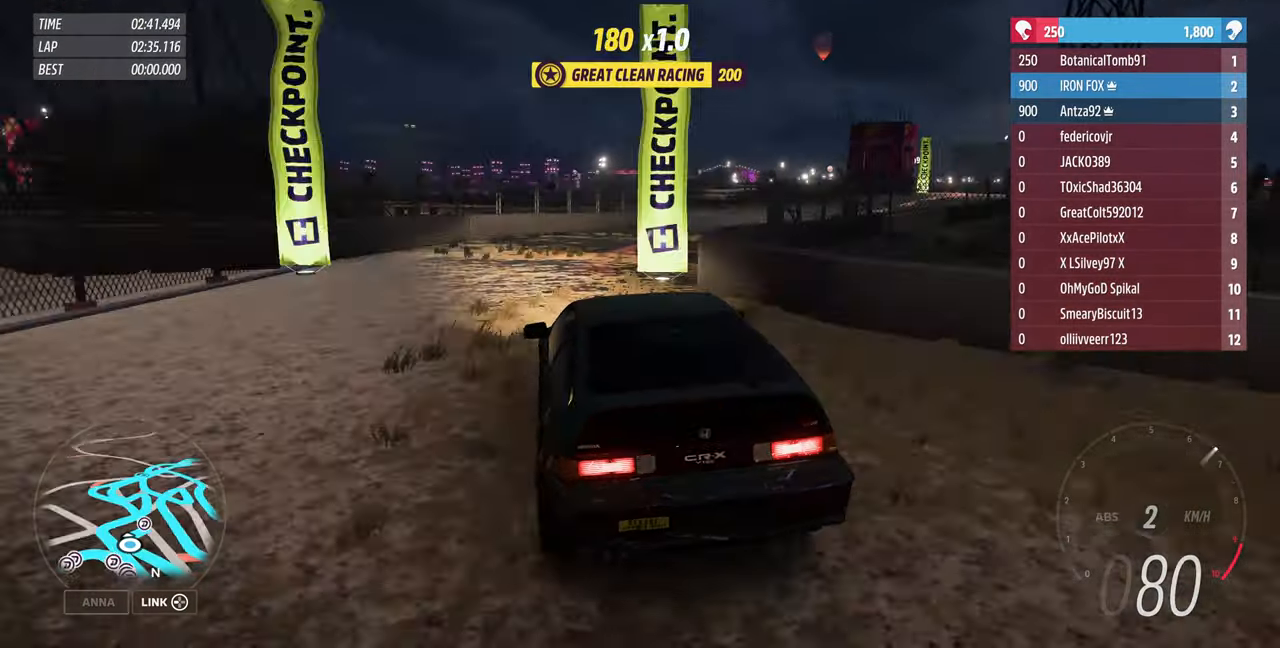
{"dt_ms": 500, "buttons": [], "left_stick": "right", "right_stick": "up", "events": [[66, "R2", "up"], [66, "left_stick", "right"]]}
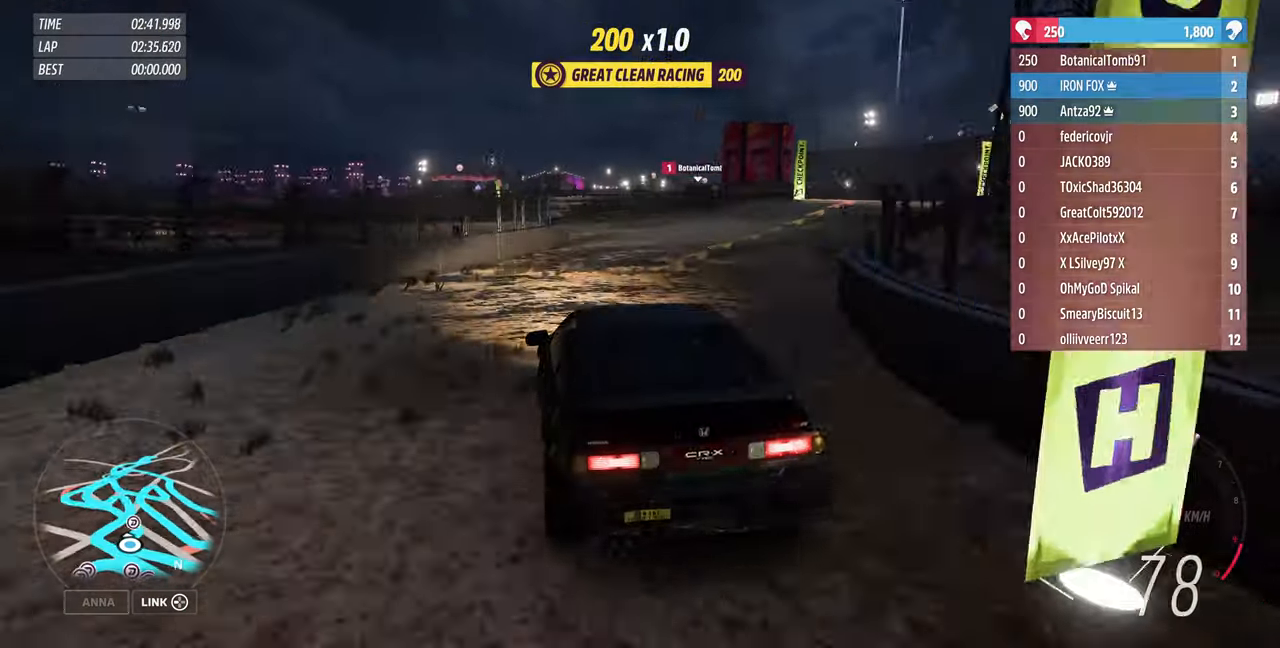
{"dt_ms": 500, "buttons": [], "left_stick": "right", "right_stick": "up", "events": [[66, "R2", "down"], [266, "R2", "up"]]}
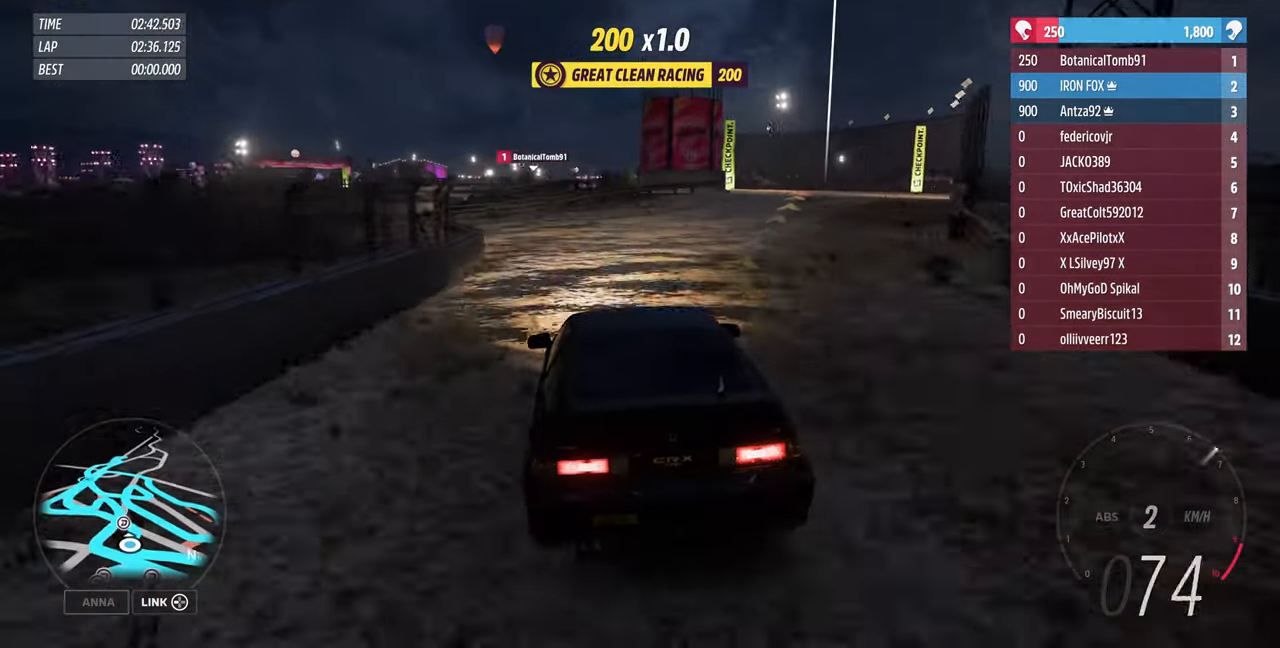
{"dt_ms": 500, "buttons": [], "left_stick": "right", "right_stick": "up", "events": []}
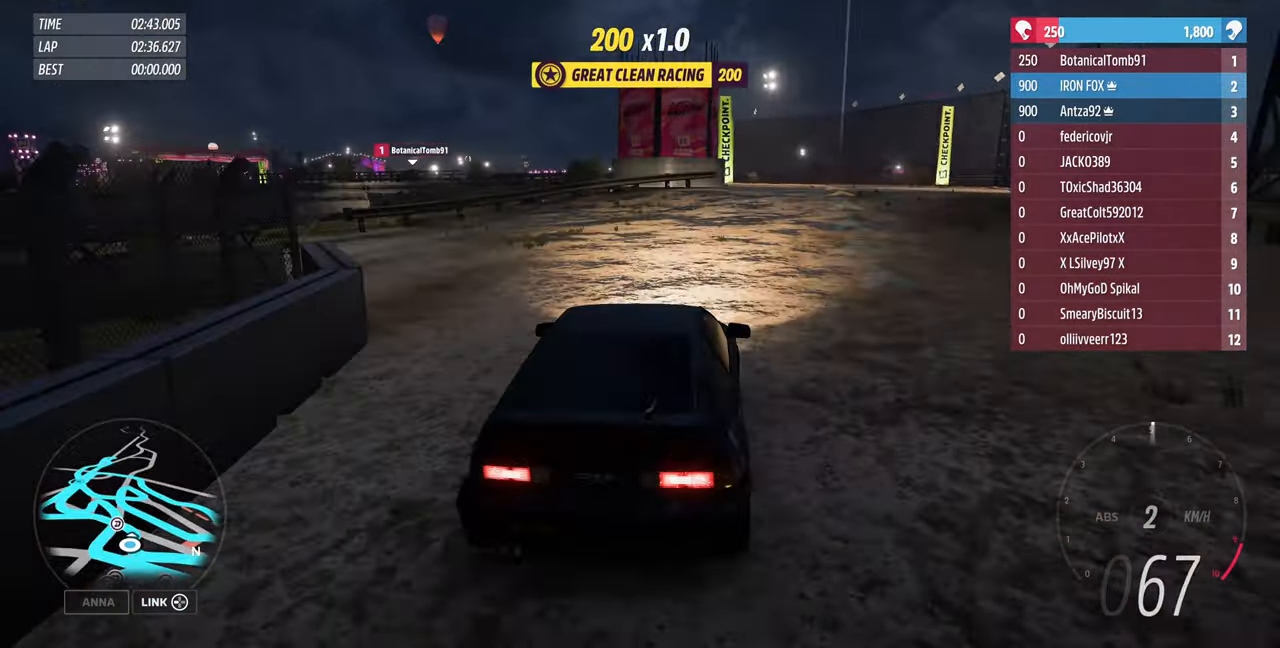
{"dt_ms": 500, "buttons": [], "left_stick": "right", "right_stick": "up"}
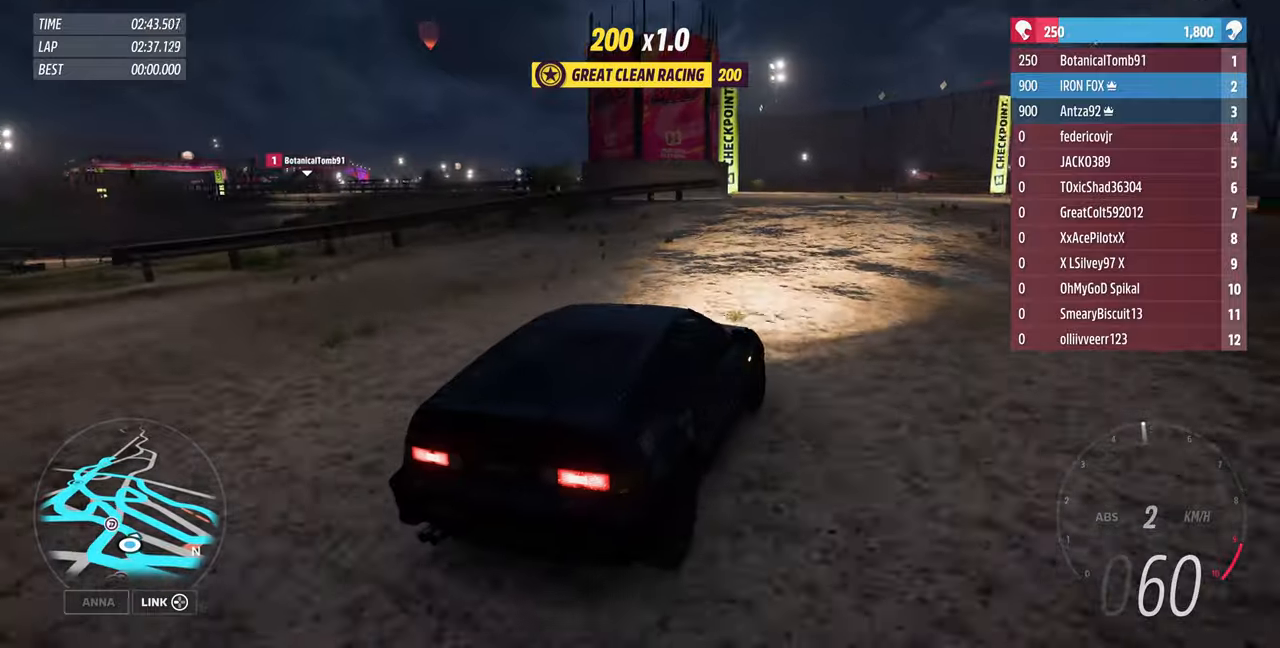
{"dt_ms": 500, "buttons": [], "left_stick": "left", "right_stick": "up", "events": [[134, "left_stick", "center"], [200, "R2", "down"], [334, "left_stick", "left"], [367, "R2", "up"]]}
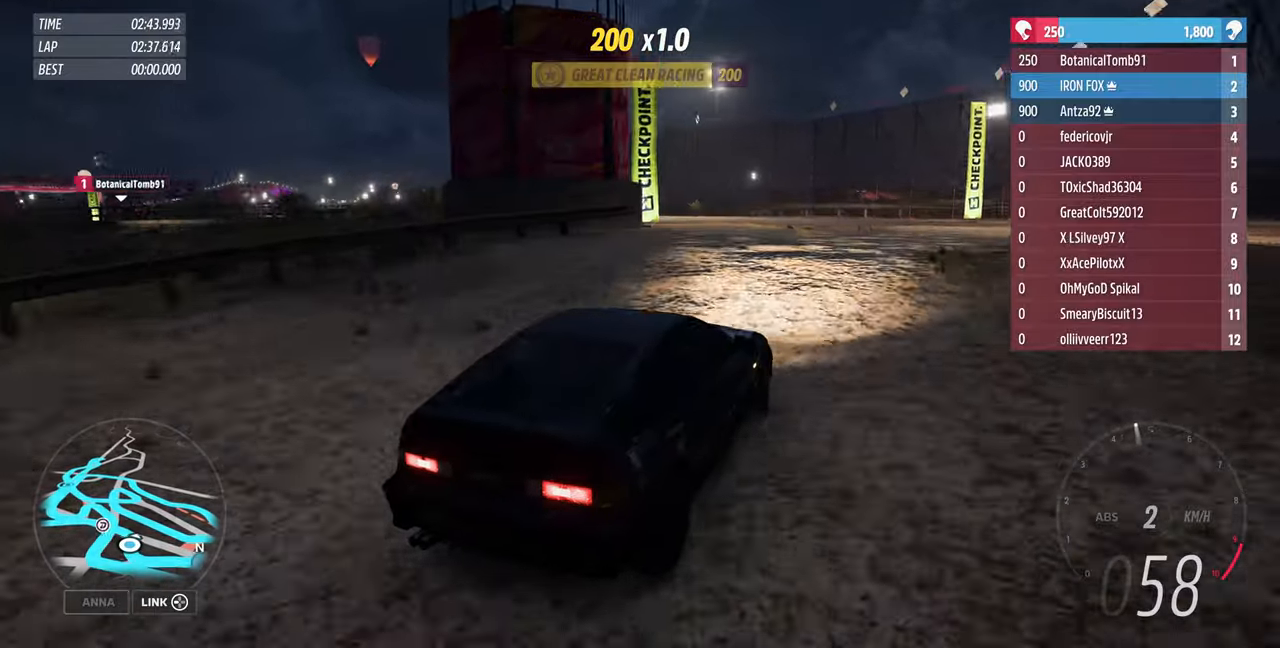
{"dt_ms": 500, "buttons": [], "left_stick": "left", "right_stick": "up", "events": [[200, "R2", "down"], [267, "left_stick", "center"], [434, "R2", "up"], [434, "left_stick", "left"]]}
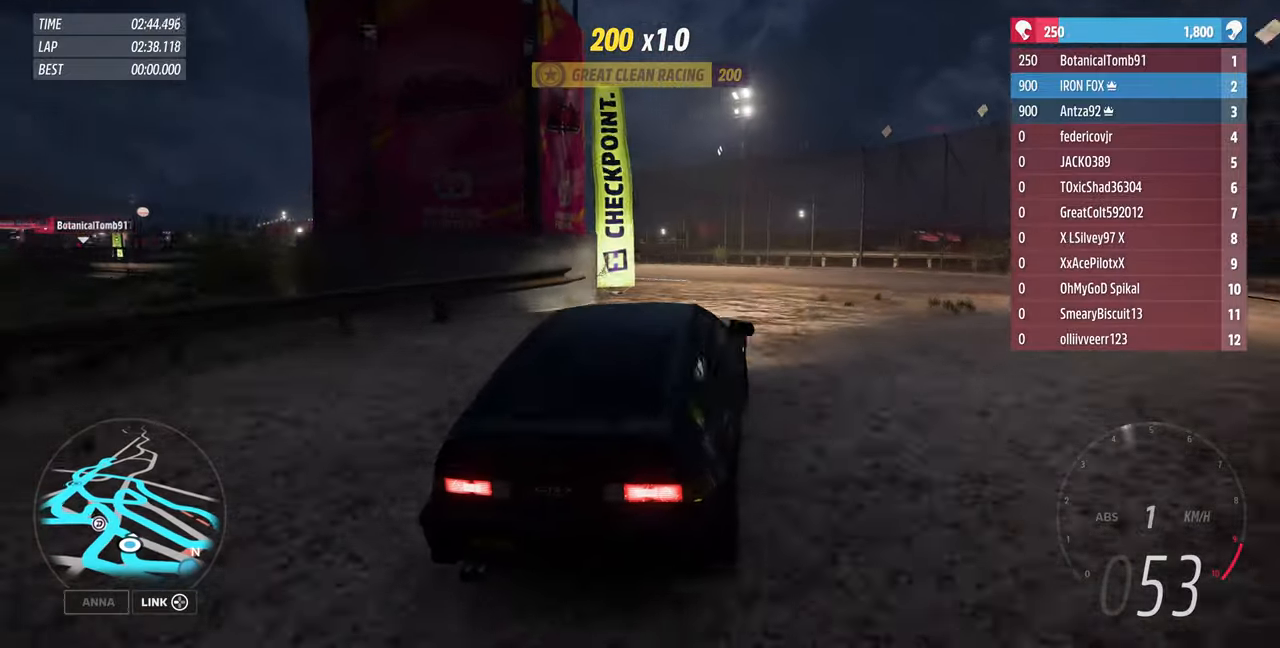
{"dt_ms": 500, "buttons": ["R2"], "left_stick": "left", "right_stick": "up", "events": [[34, "R2", "down"], [34, "left_stick", "center"], [134, "left_stick", "left"], [200, "R2", "up"], [300, "R2", "down"]]}
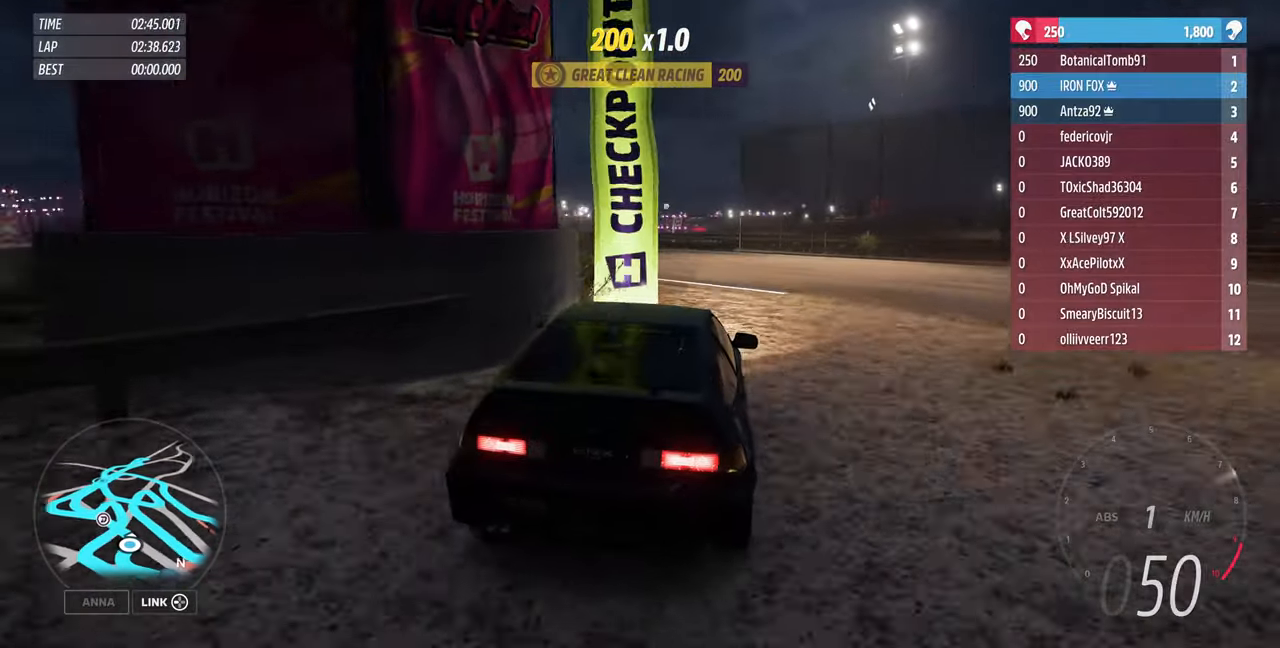
{"dt_ms": 1000, "buttons": ["R2"], "left_stick": "up-left", "right_stick": "up"}
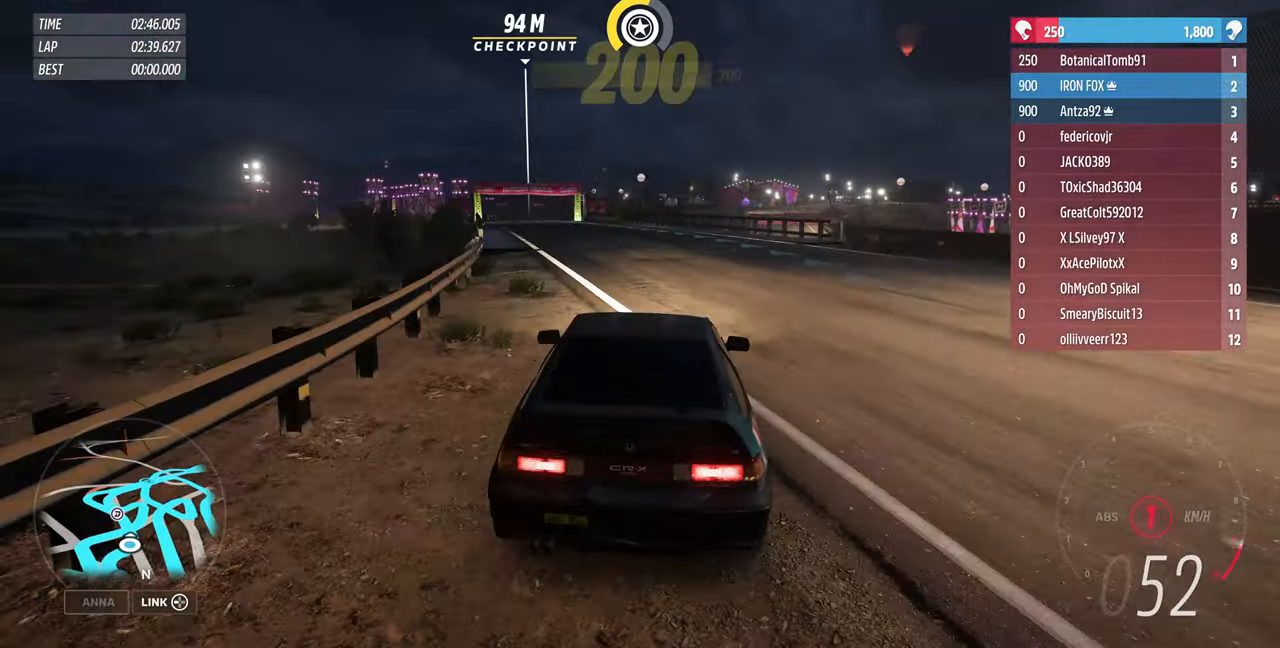
{"dt_ms": 500, "buttons": ["R2"], "left_stick": "center", "right_stick": "center", "events": [[267, "right_stick", "center"], [300, "left_stick", "center"]]}
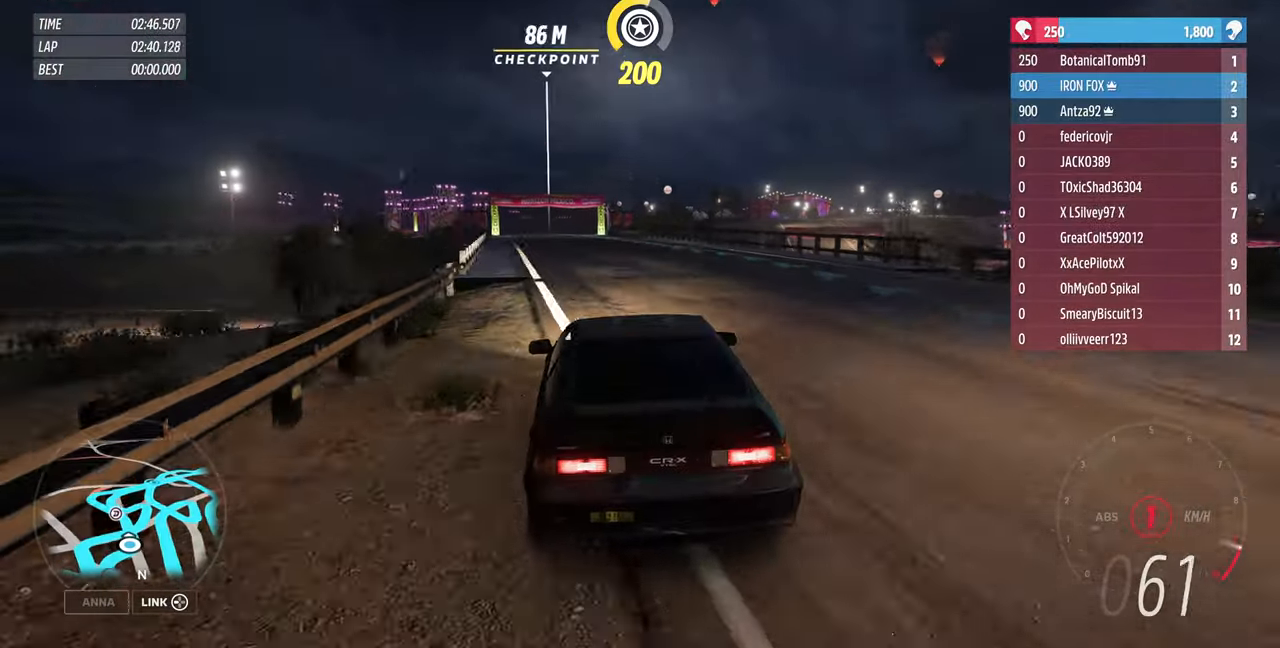
{"dt_ms": 500, "buttons": ["R2"], "left_stick": "center", "right_stick": "down", "events": [[434, "right_stick", "down"]]}
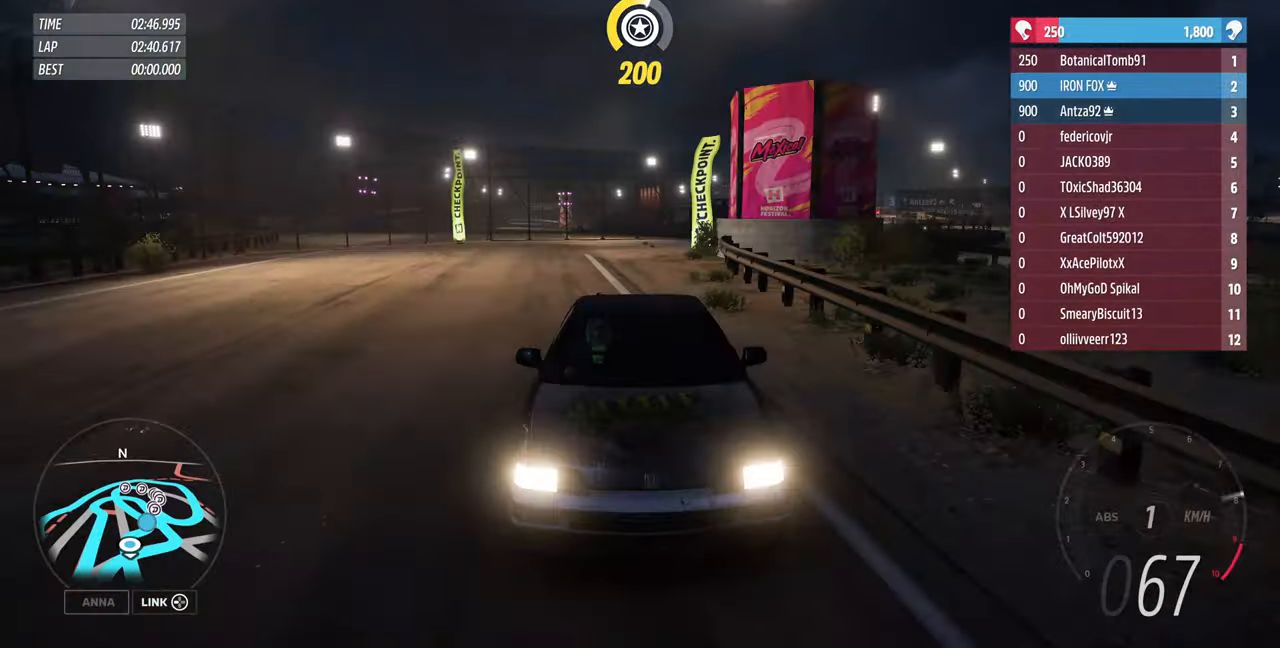
{"dt_ms": 500, "buttons": ["R2"], "left_stick": "center", "right_stick": "down", "events": [[100, "left_stick", "left"], [200, "left_stick", "center"]]}
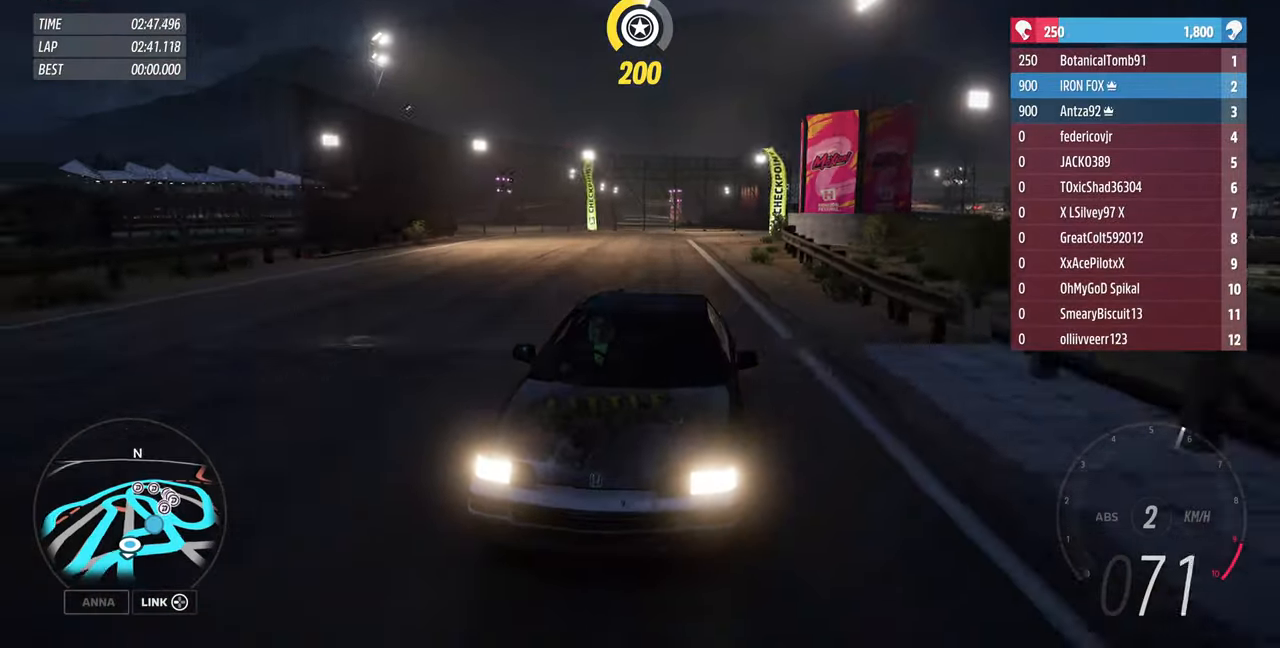
{"dt_ms": 500, "buttons": ["R2"], "left_stick": "up", "right_stick": "center", "events": [[67, "left_stick", "up"], [67, "right_stick", "center"], [200, "left_stick", "center"], [434, "left_stick", "up"]]}
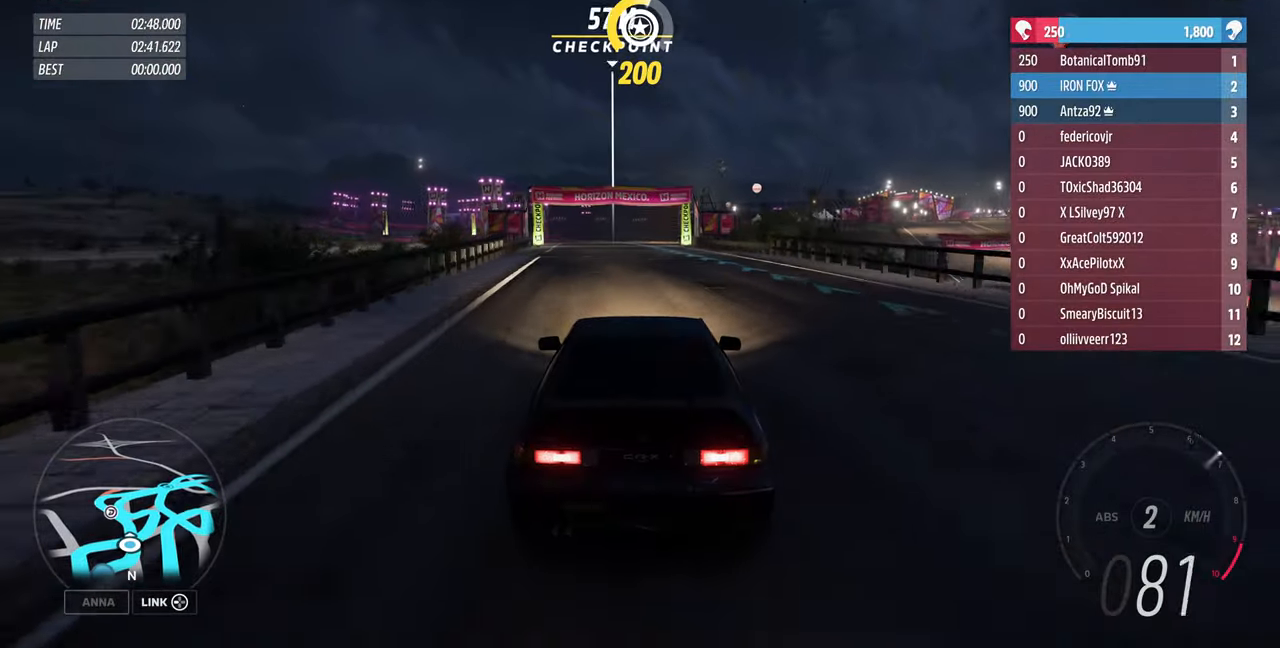
{"dt_ms": 500, "buttons": ["R2"], "left_stick": "up", "right_stick": "center", "events": []}
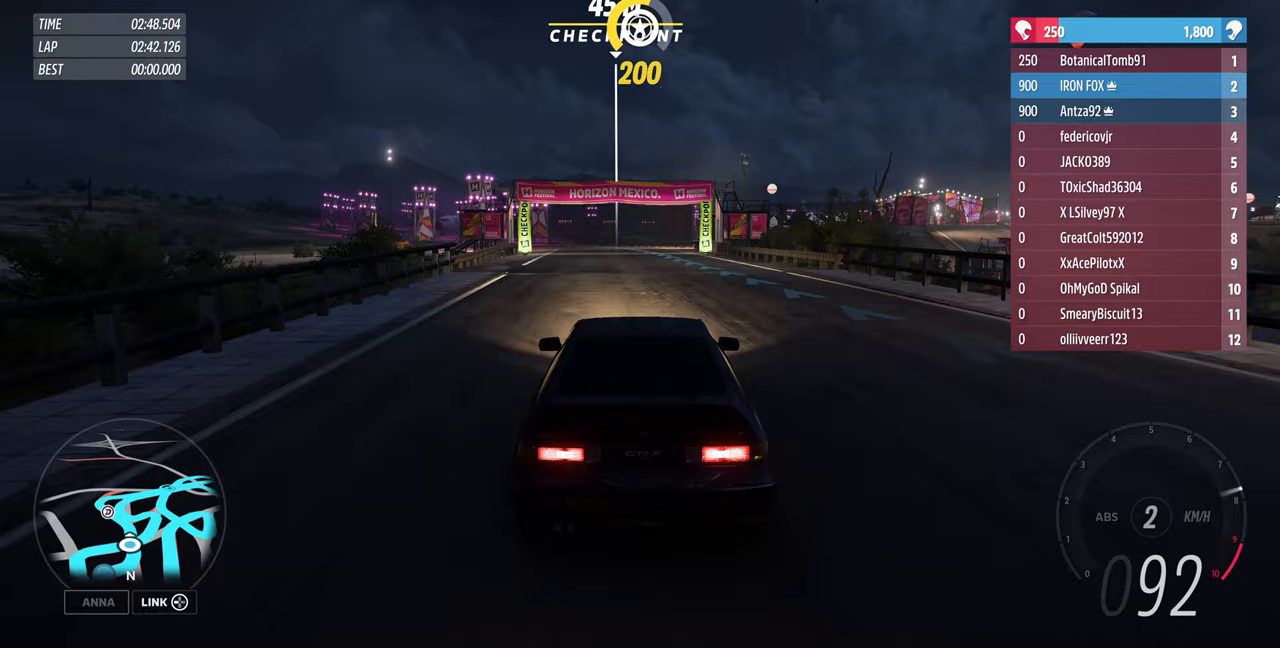
{"dt_ms": 500, "buttons": ["R2"], "left_stick": "up", "right_stick": "center", "events": []}
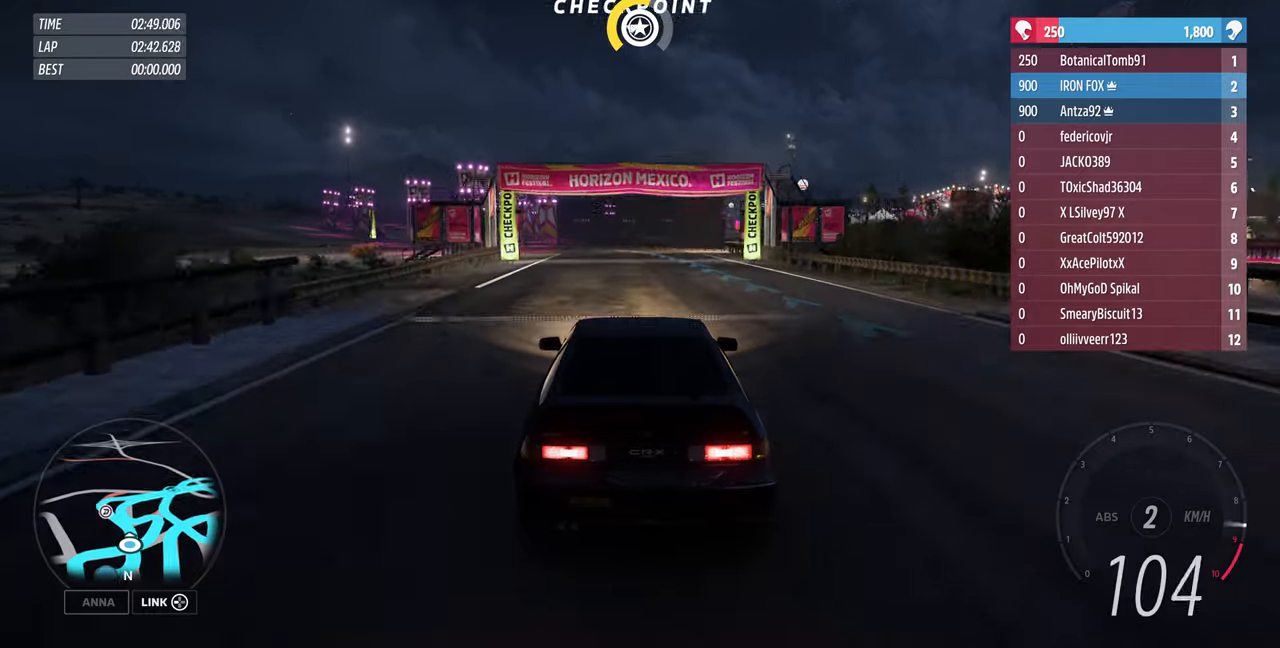
{"dt_ms": 500, "buttons": ["R2"], "left_stick": "up", "right_stick": "center", "events": []}
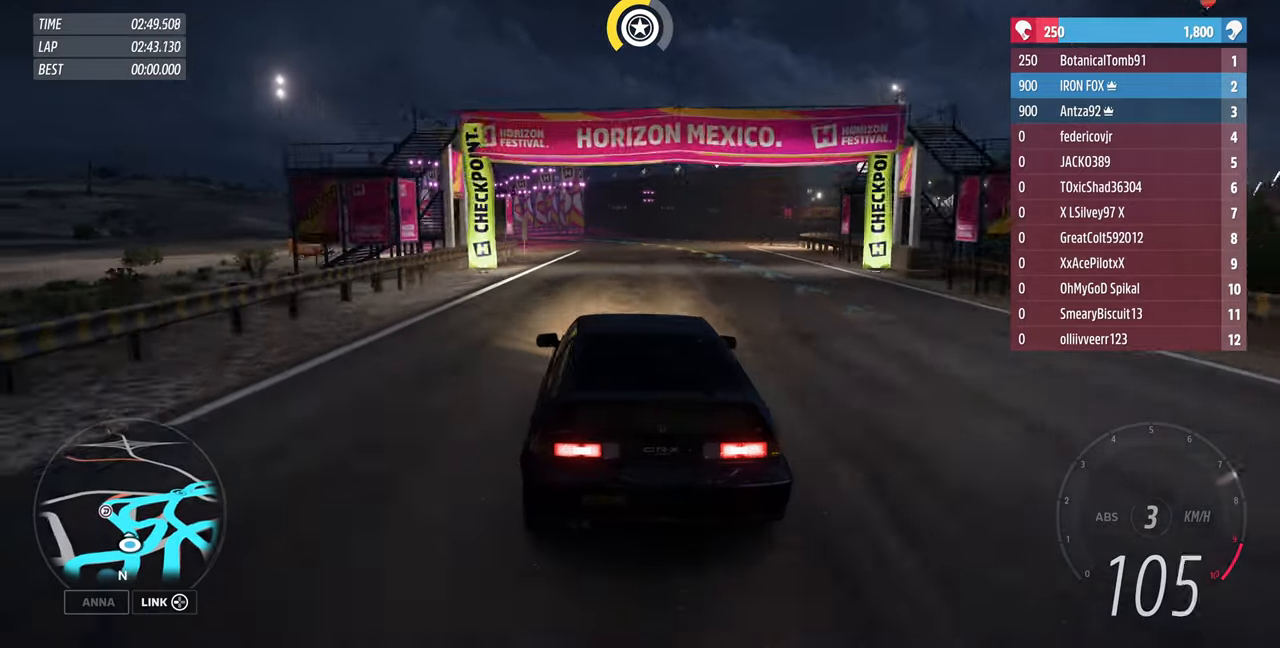
{"dt_ms": 500, "buttons": ["R2"], "left_stick": "up", "right_stick": "center", "events": []}
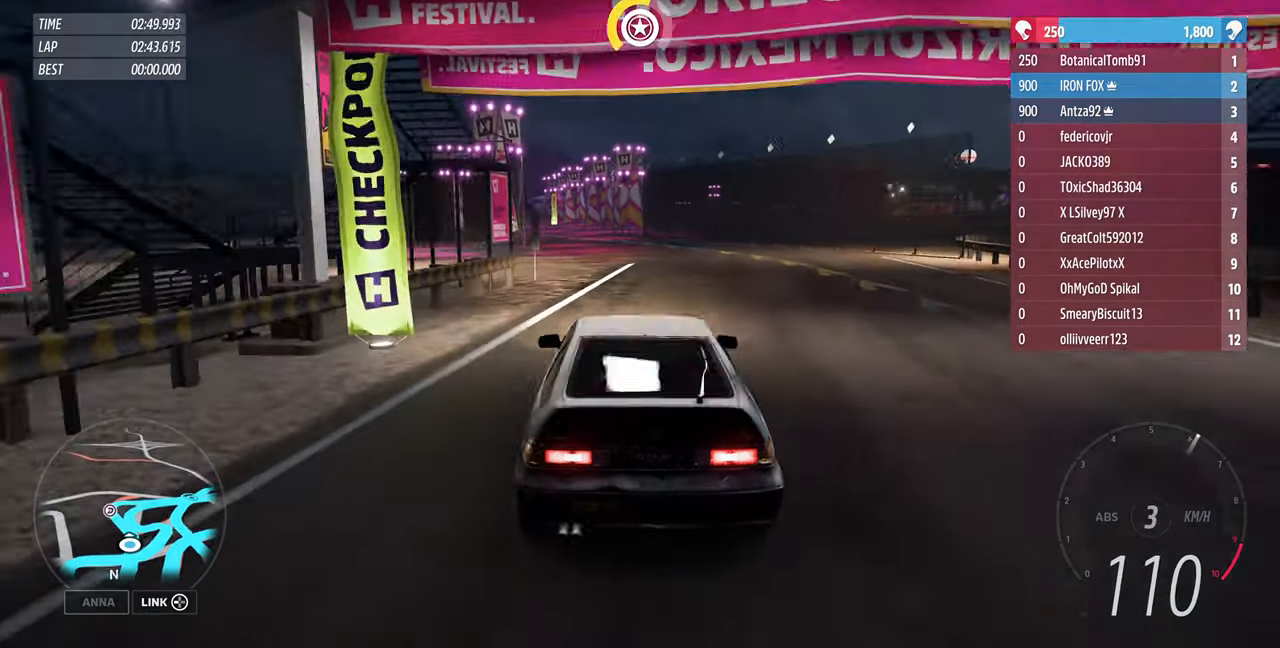
{"dt_ms": 500, "buttons": ["R2"], "left_stick": "up", "right_stick": "center", "events": []}
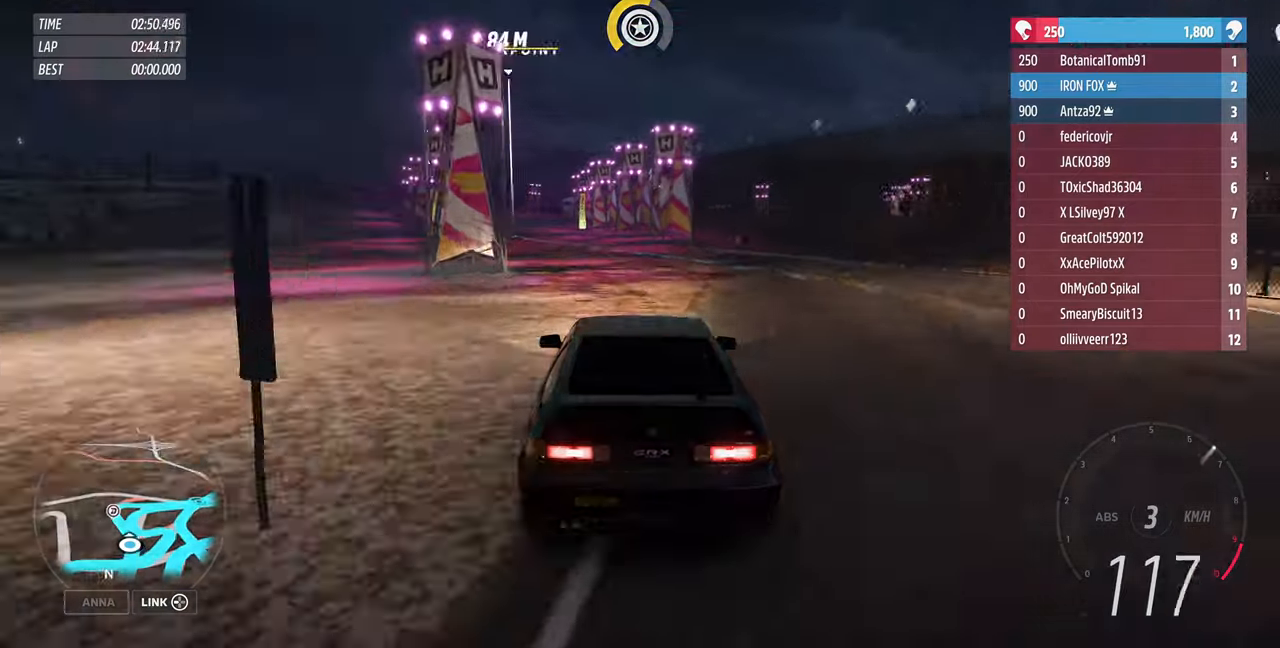
{"dt_ms": 500, "buttons": ["R2"], "left_stick": "up", "right_stick": "center", "events": []}
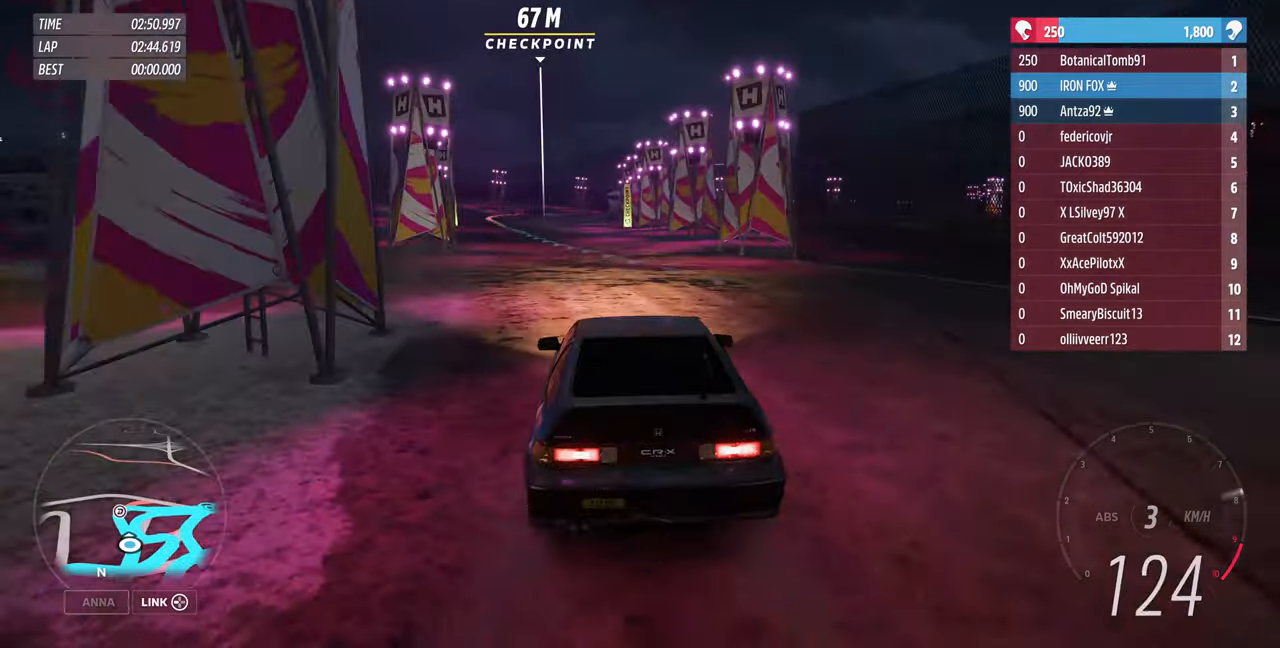
{"dt_ms": 500, "buttons": ["R2"], "left_stick": "up", "right_stick": "center", "events": []}
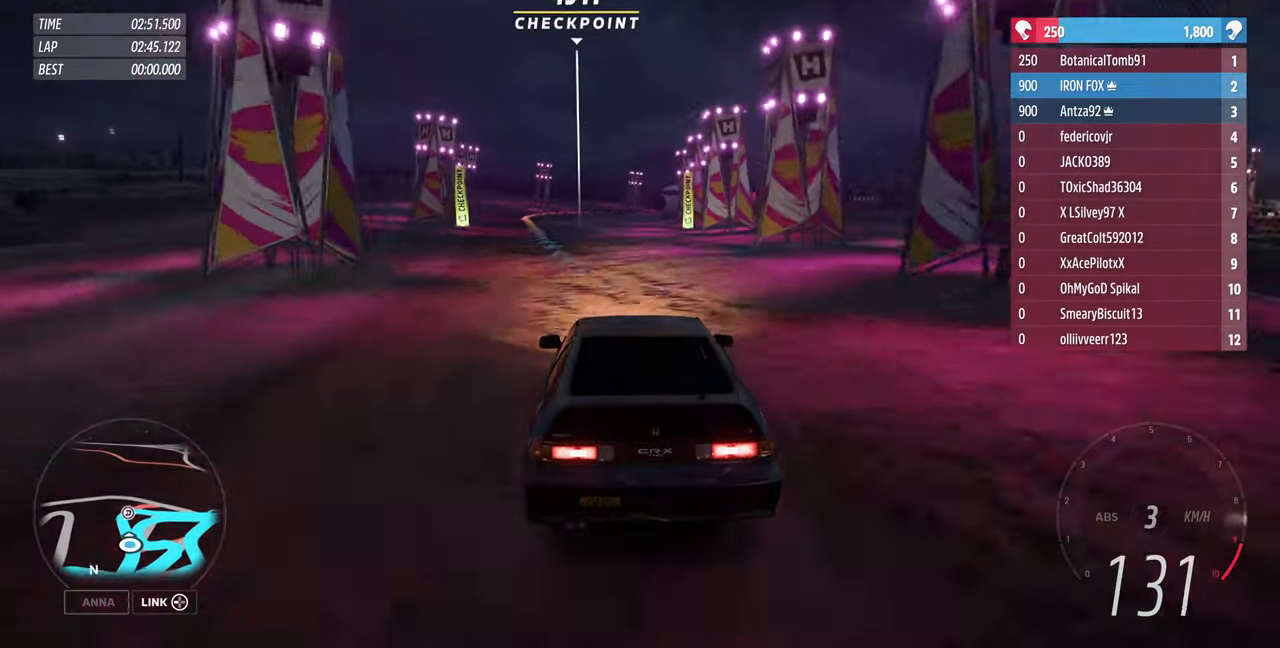
{"dt_ms": 500, "buttons": [], "left_stick": "up-left", "right_stick": "up", "events": [[33, "R2", "up"], [33, "left_stick", "up-left"], [400, "right_stick", "up"]]}
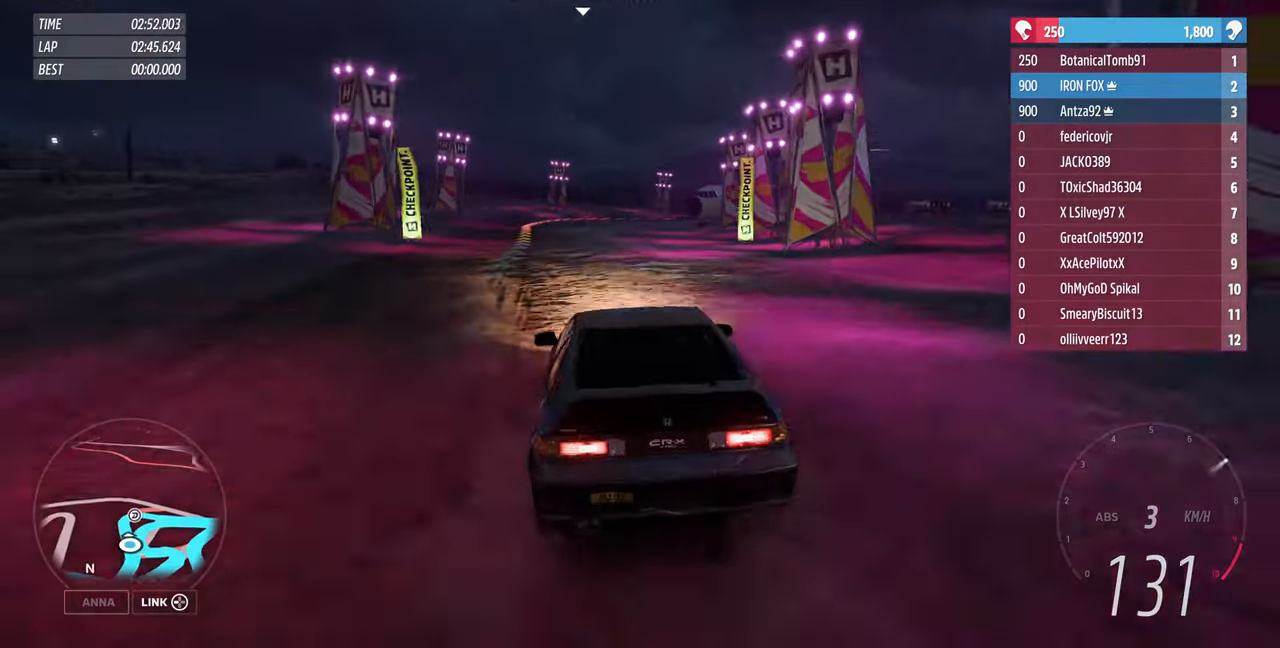
{"dt_ms": 500, "buttons": [], "left_stick": "up", "right_stick": "up", "events": [[400, "left_stick", "up"]]}
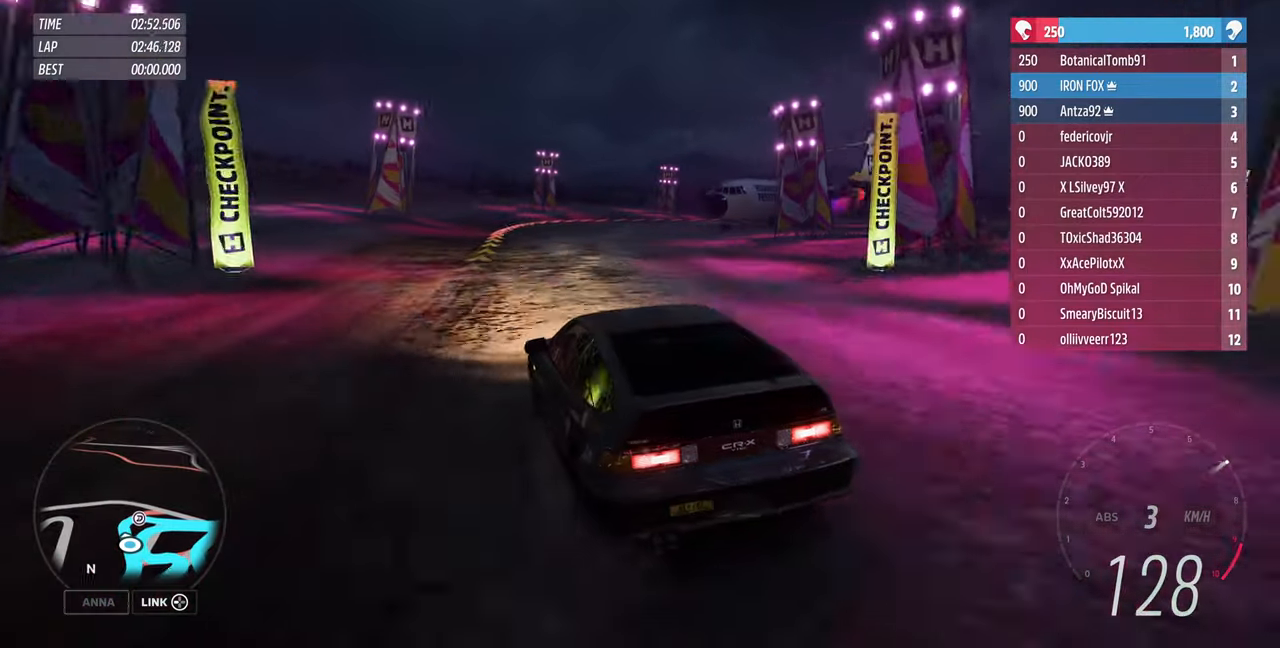
{"dt_ms": 1000, "buttons": ["R2"], "left_stick": "up-right", "right_stick": "up"}